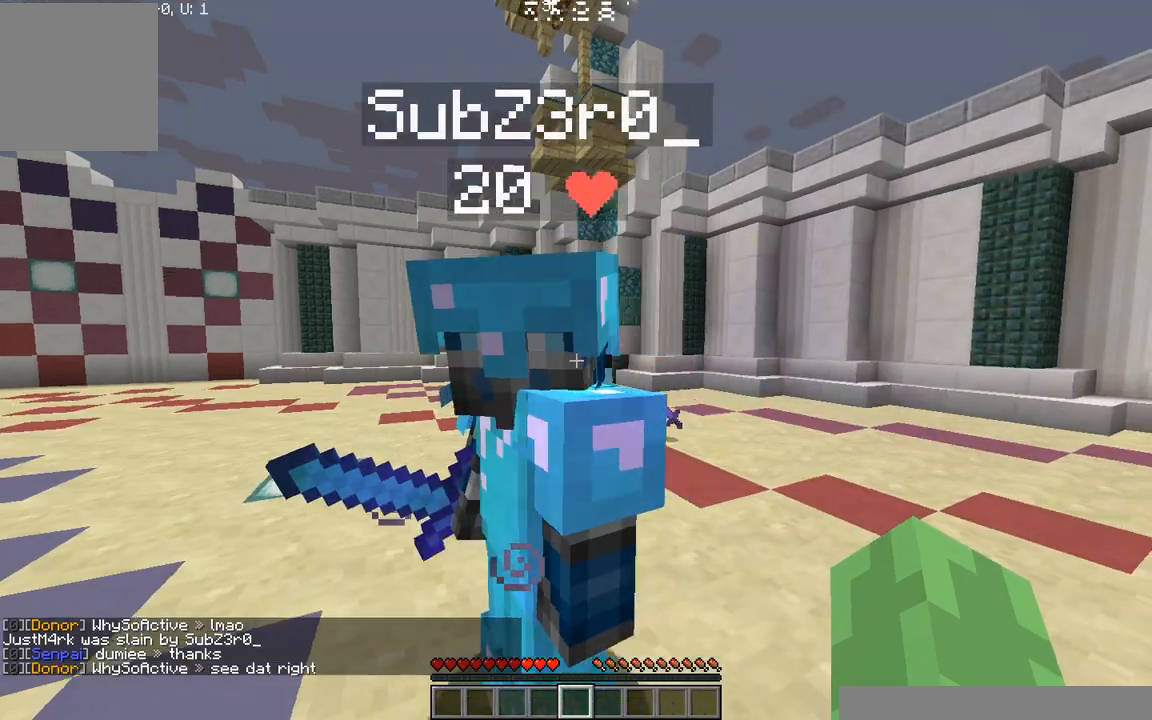
Gameplay with keyboard; each line is a JSON object with the keys held at the frame after it. "events" lists presses ("down") and releases ("up") of "a", "d", "s" and "w" between this image and that frame as [ms after this image, input, new state], when the widget could be followed in between. No other keys are recorded. Mouse input is not recorded.
{"keys": ["d", "w"], "events": [[125, "w", "down"]]}
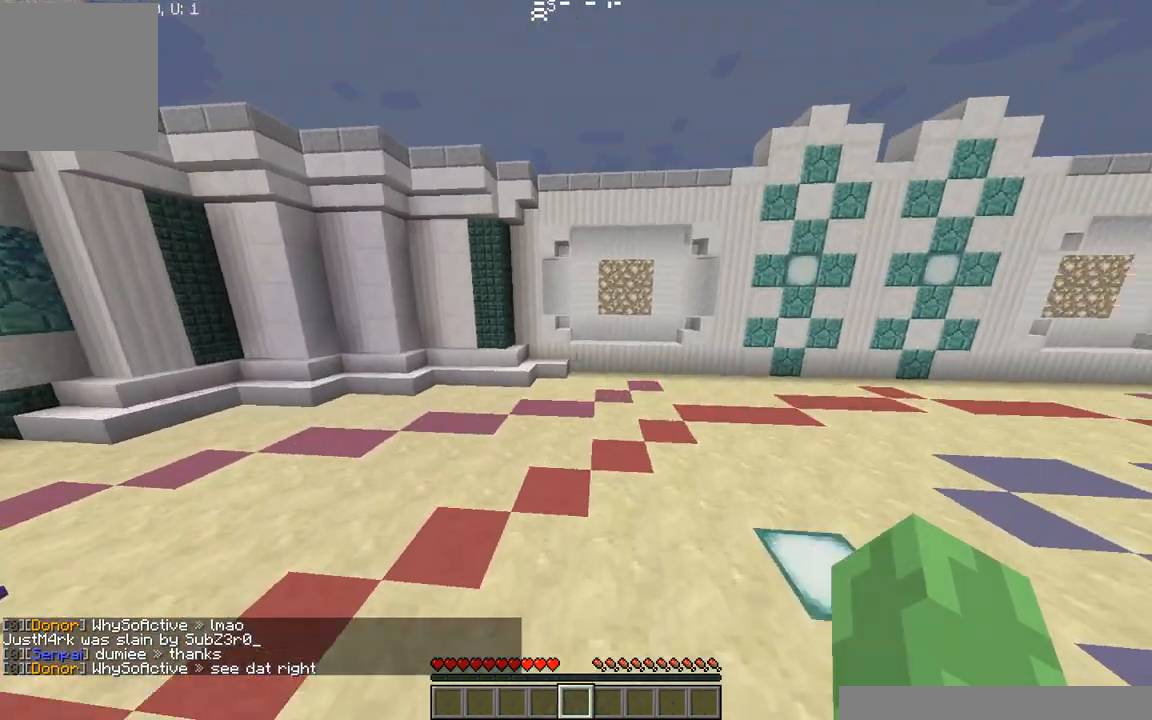
{"keys": ["w"], "events": [[500, "d", "up"]]}
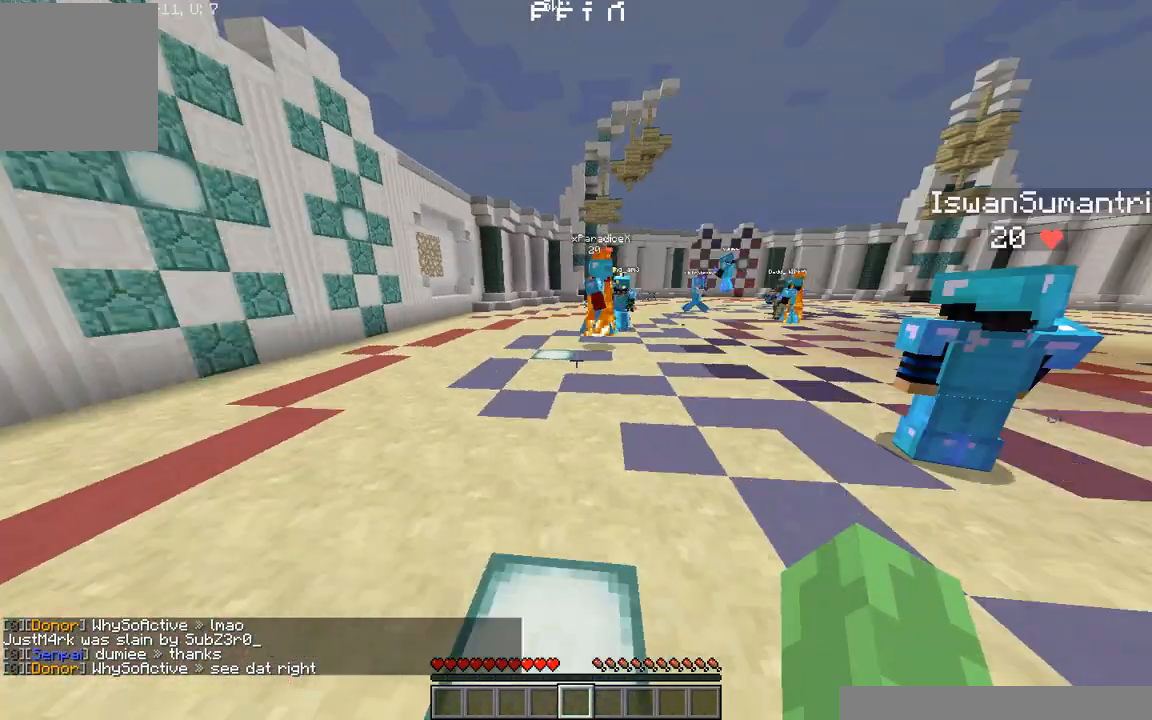
{"keys": ["a"], "events": [[104, "a", "down"], [500, "w", "up"]]}
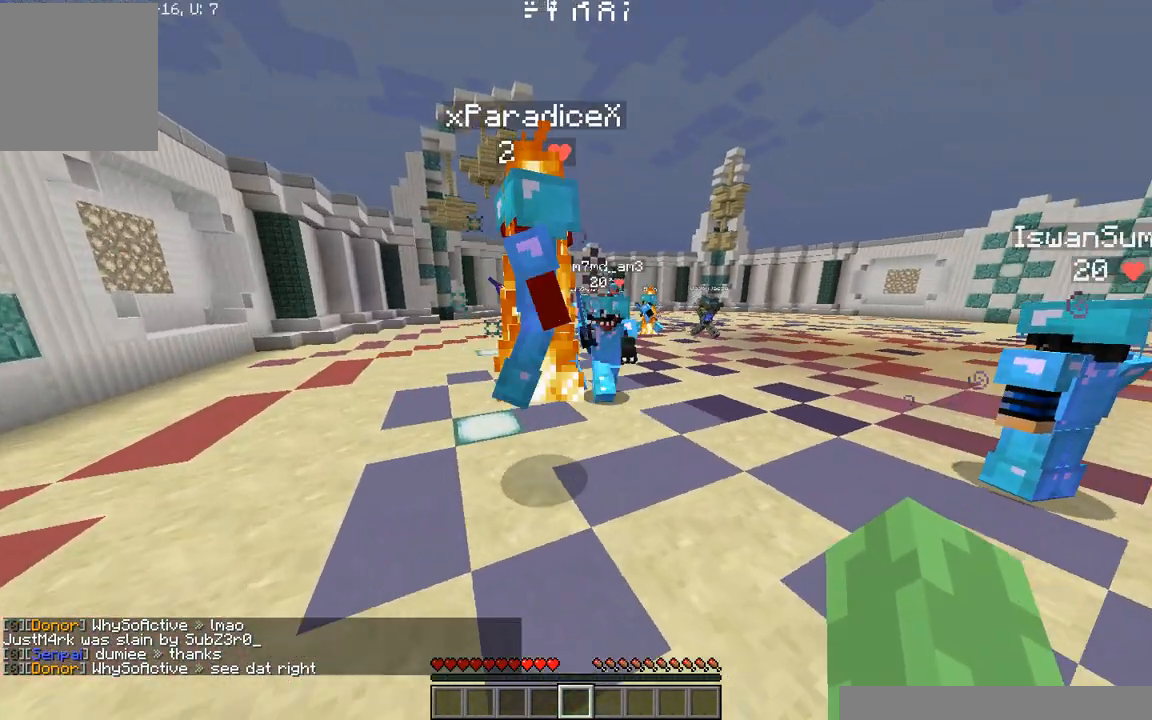
{"keys": ["a", "s"], "events": [[104, "s", "down"]]}